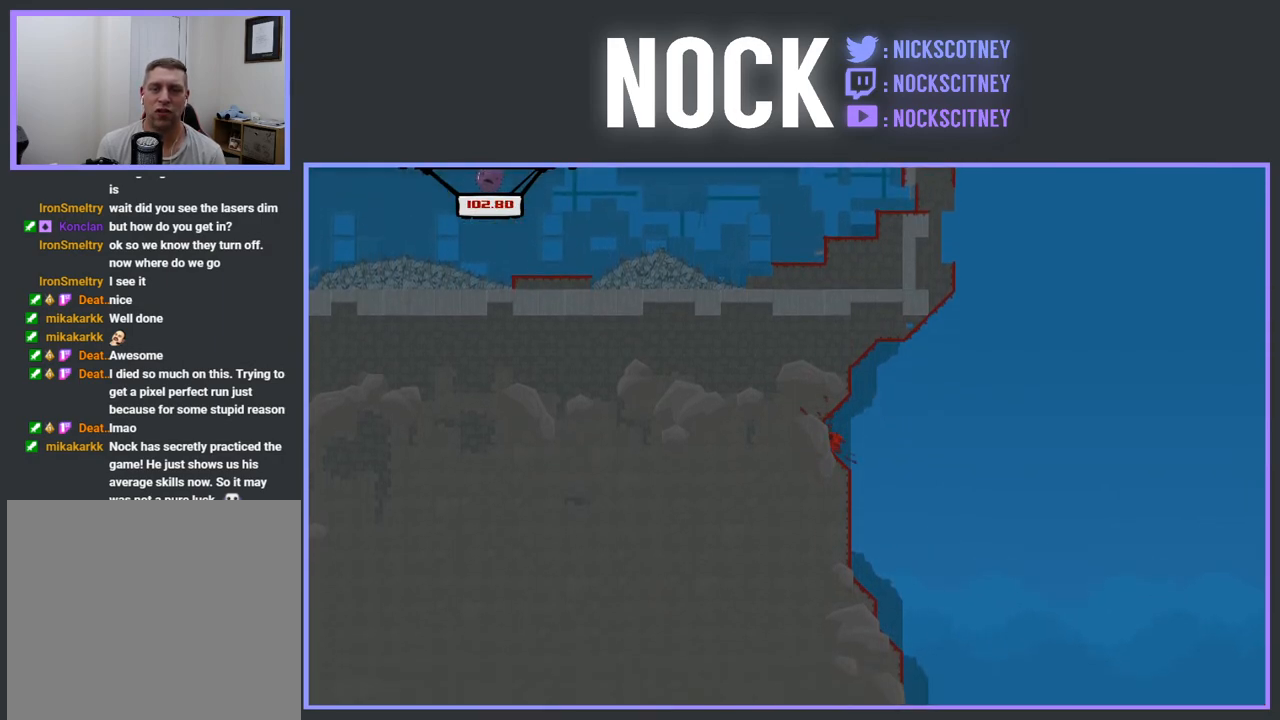
Gameplay with a controller (PlayStation layout); each line is a JSON object with the inputs held at the frame after it. "events" lists button and stick changes between this image and that frame as [ms after this image, input, new state], when the widget could be followed in between. Not read: left_stick right_stick.
{"buttons": ["DPAD_RIGHT"], "events": [[67, "DPAD_LEFT", "down"], [100, "CROSS", "up"], [117, "R2", "up"], [233, "DPAD_LEFT", "up"], [350, "DPAD_RIGHT", "down"]]}
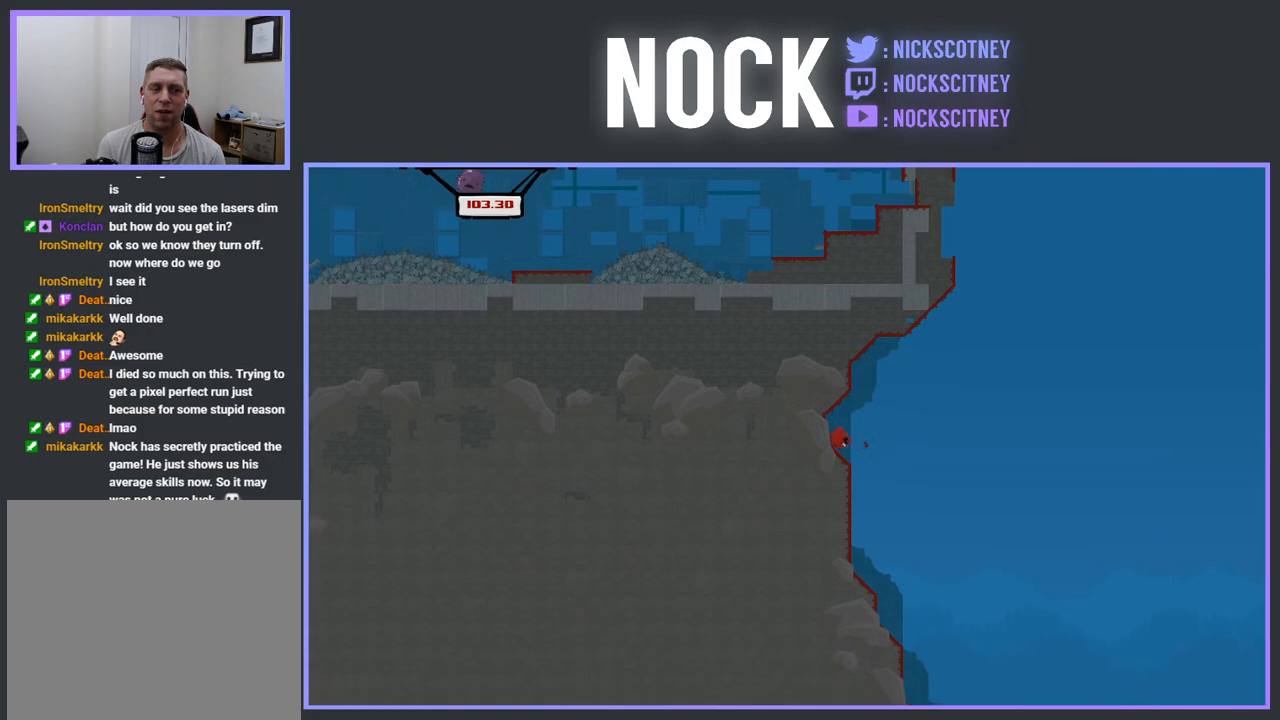
{"buttons": ["DPAD_LEFT"], "events": [[33, "DPAD_RIGHT", "up"], [150, "CROSS", "down"], [167, "R2", "down"], [183, "DPAD_LEFT", "down"], [333, "DPAD_LEFT", "up"], [467, "DPAD_LEFT", "down"], [467, "R2", "up"], [483, "CROSS", "up"]]}
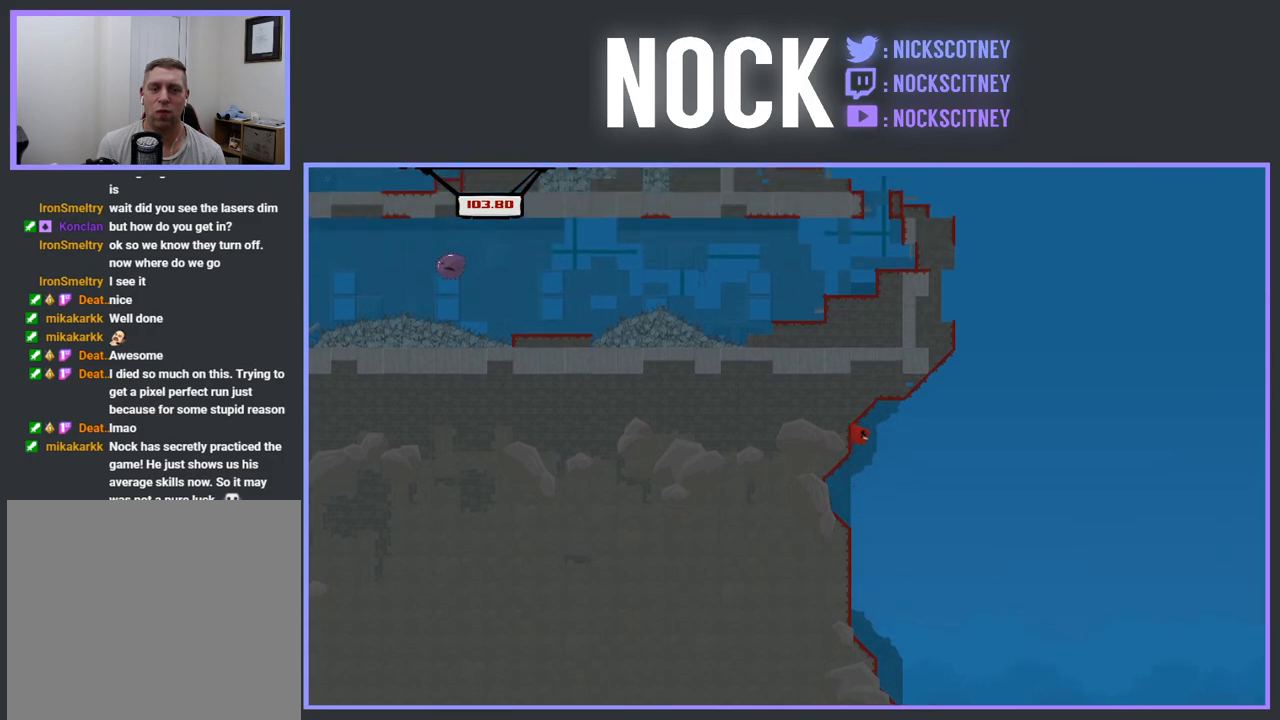
{"buttons": ["CROSS", "R2", "DPAD_UP", "DPAD_RIGHT"], "events": [[167, "CROSS", "down"], [167, "DPAD_LEFT", "up"], [167, "R2", "down"], [250, "DPAD_RIGHT", "down"], [500, "DPAD_UP", "down"]]}
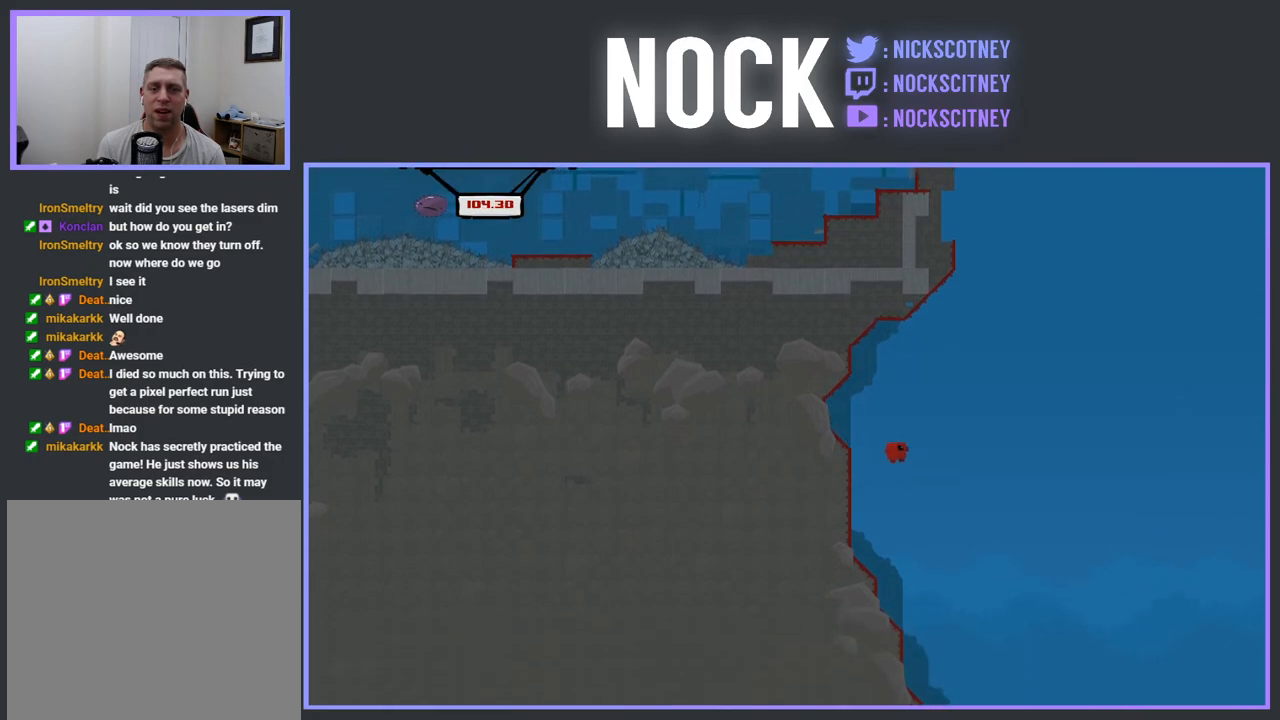
{"buttons": ["CROSS", "R2", "DPAD_LEFT"], "events": [[17, "DPAD_RIGHT", "up"], [33, "DPAD_UP", "up"], [50, "DPAD_LEFT", "down"], [117, "CROSS", "up"], [117, "R2", "up"], [467, "CROSS", "down"], [500, "R2", "down"]]}
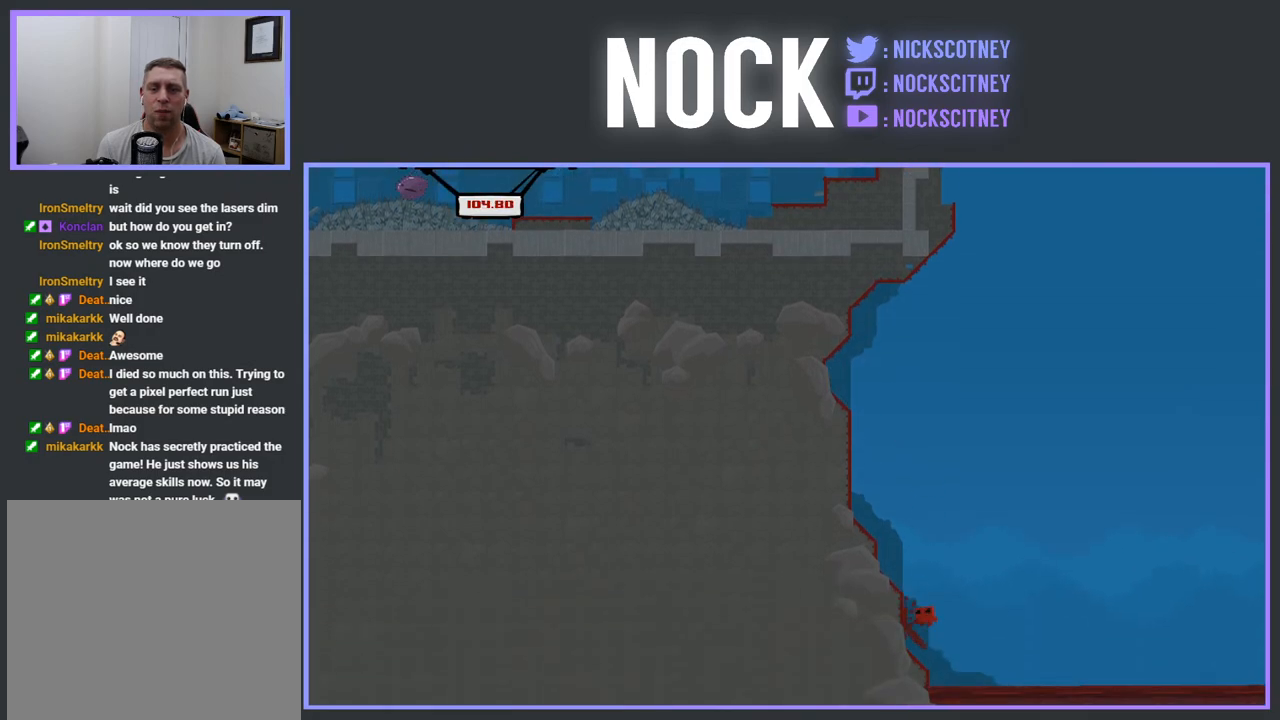
{"buttons": ["R2", "DPAD_LEFT"], "events": [[483, "CROSS", "up"]]}
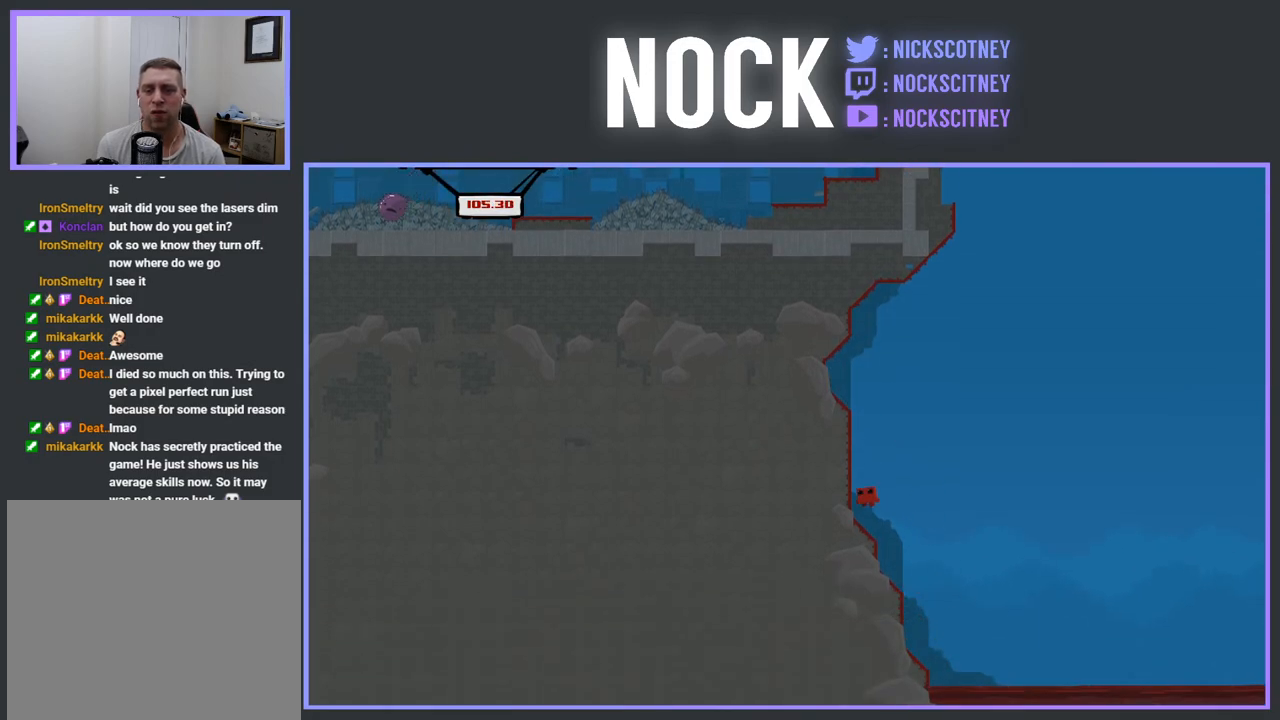
{"buttons": [], "events": [[100, "CROSS", "down"], [417, "CROSS", "up"], [467, "R2", "up"], [500, "DPAD_LEFT", "up"]]}
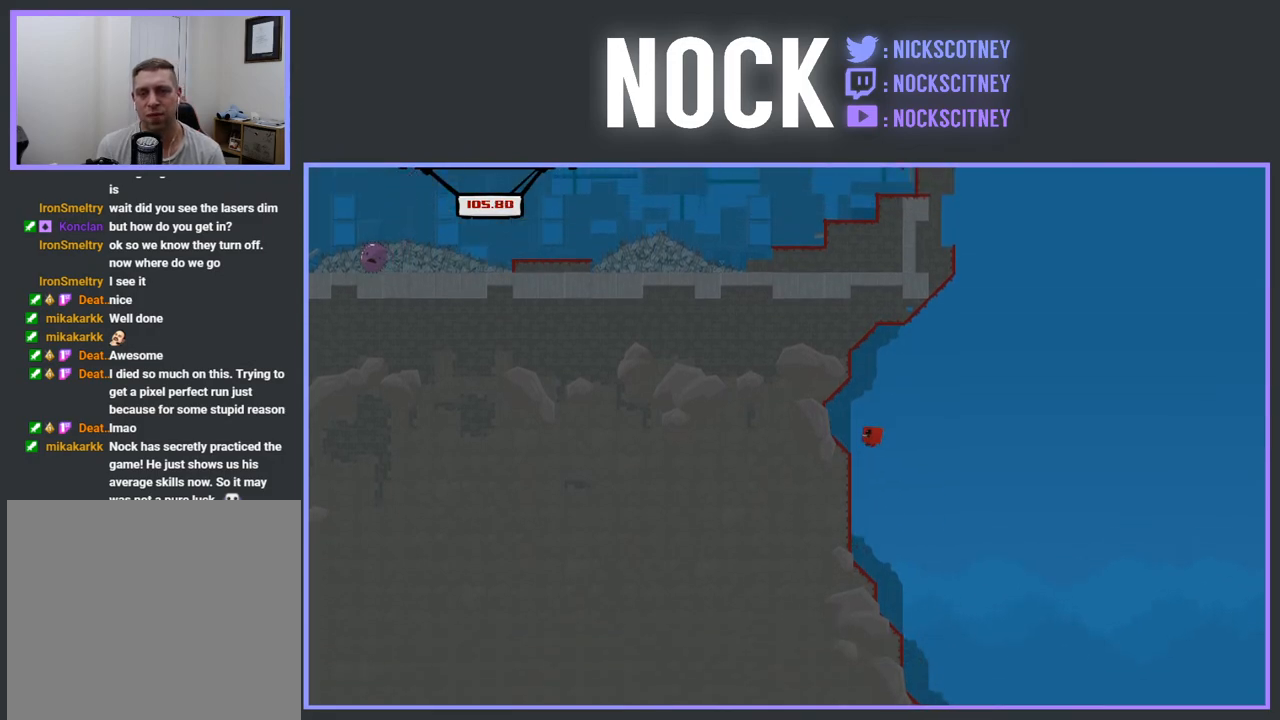
{"buttons": ["CROSS", "R2"], "events": [[200, "R2", "down"], [283, "CROSS", "down"]]}
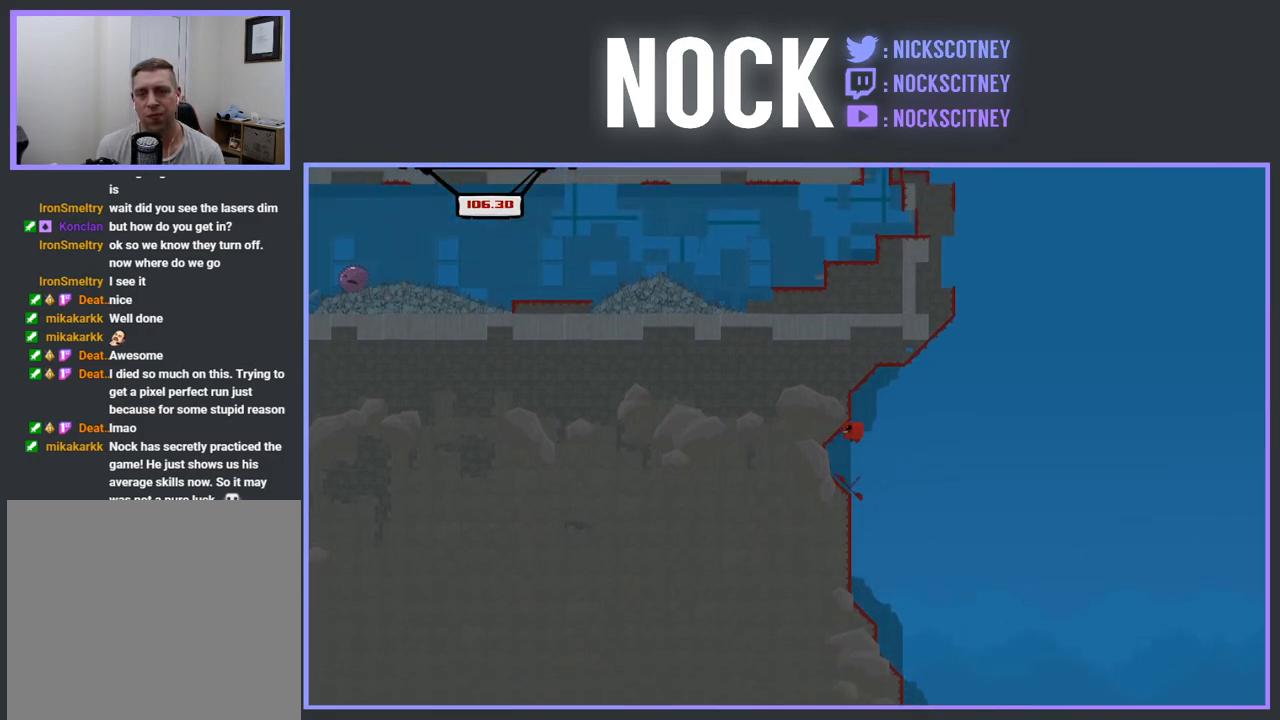
{"buttons": ["CROSS", "R2", "DPAD_RIGHT"], "events": [[150, "DPAD_LEFT", "down"], [200, "R2", "up"], [217, "CROSS", "up"], [317, "DPAD_LEFT", "up"], [467, "R2", "down"], [483, "DPAD_RIGHT", "down"], [500, "CROSS", "down"]]}
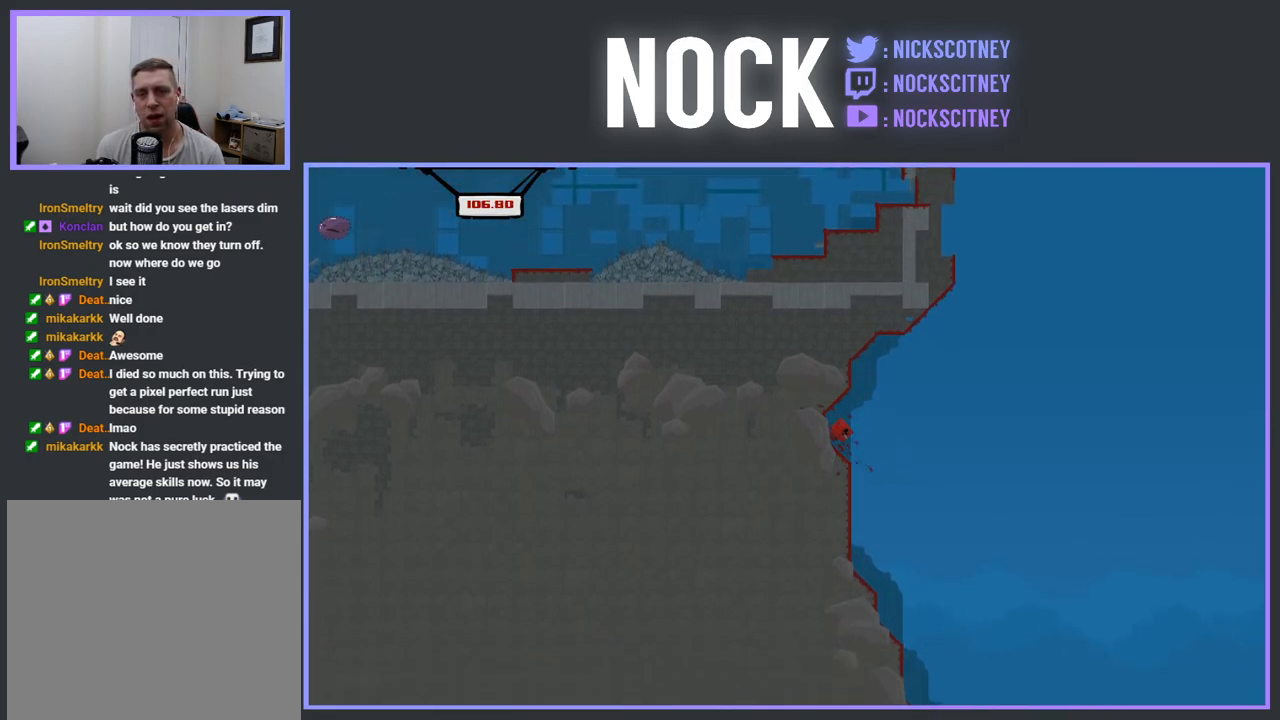
{"buttons": [], "events": [[133, "DPAD_RIGHT", "up"], [150, "R2", "up"], [167, "CROSS", "up"], [200, "DPAD_LEFT", "down"], [433, "DPAD_LEFT", "up"]]}
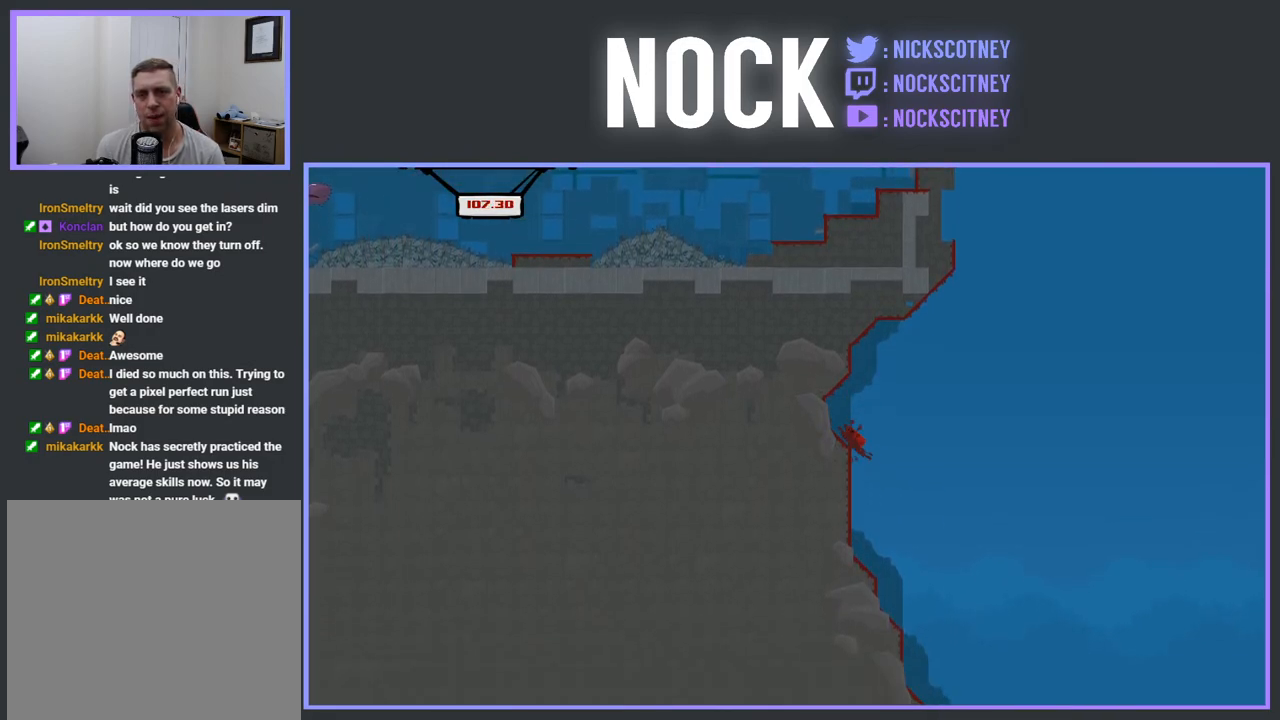
{"buttons": [], "events": [[17, "CROSS", "down"], [17, "R2", "down"], [267, "DPAD_LEFT", "down"], [333, "CROSS", "up"], [350, "R2", "up"], [483, "DPAD_LEFT", "up"]]}
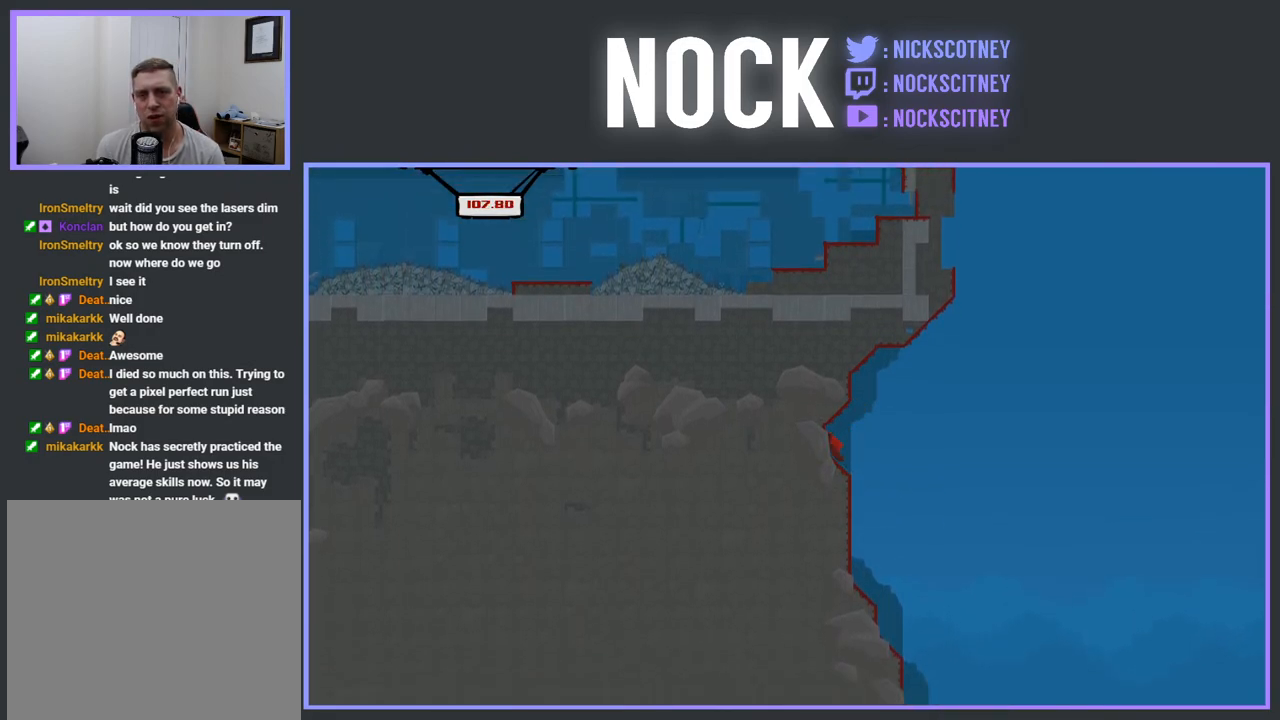
{"buttons": [], "events": [[117, "CROSS", "down"], [117, "R2", "down"], [167, "DPAD_RIGHT", "down"], [317, "DPAD_RIGHT", "up"], [317, "R2", "up"], [333, "CROSS", "up"], [367, "DPAD_LEFT", "down"], [500, "DPAD_LEFT", "up"]]}
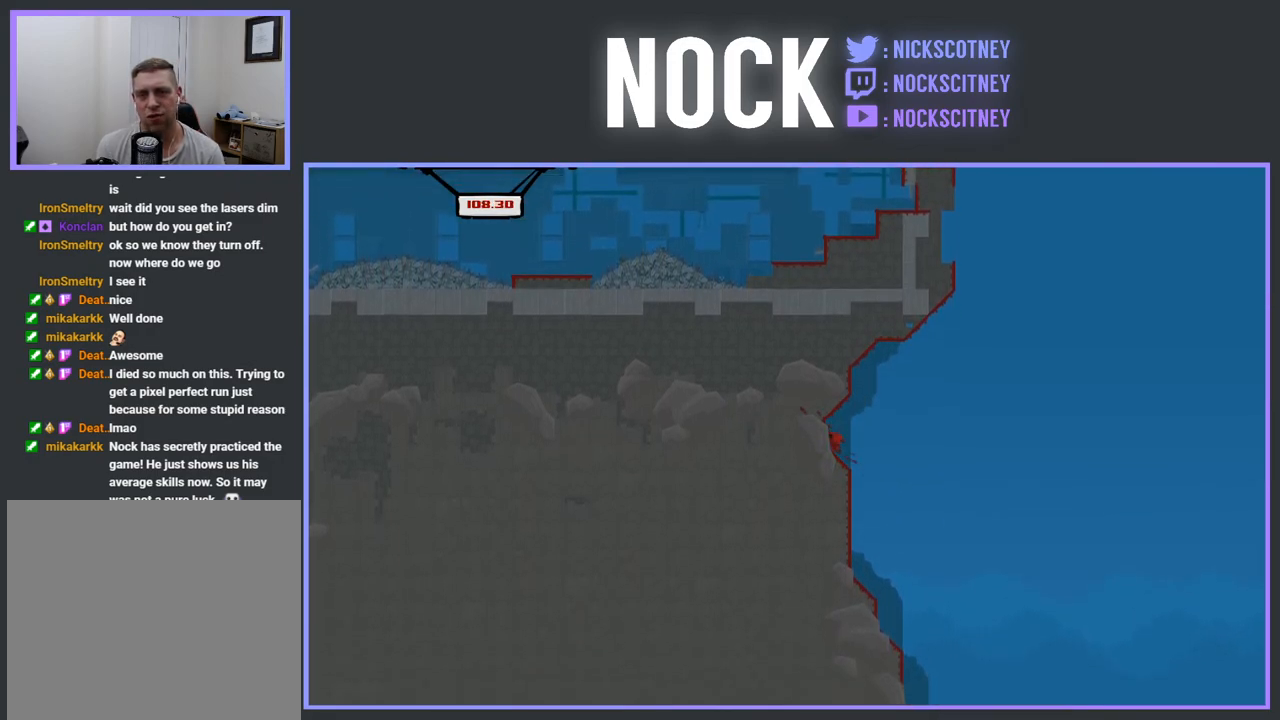
{"buttons": ["CROSS"], "events": [[83, "DPAD_RIGHT", "down"], [283, "DPAD_RIGHT", "up"], [350, "CROSS", "down"]]}
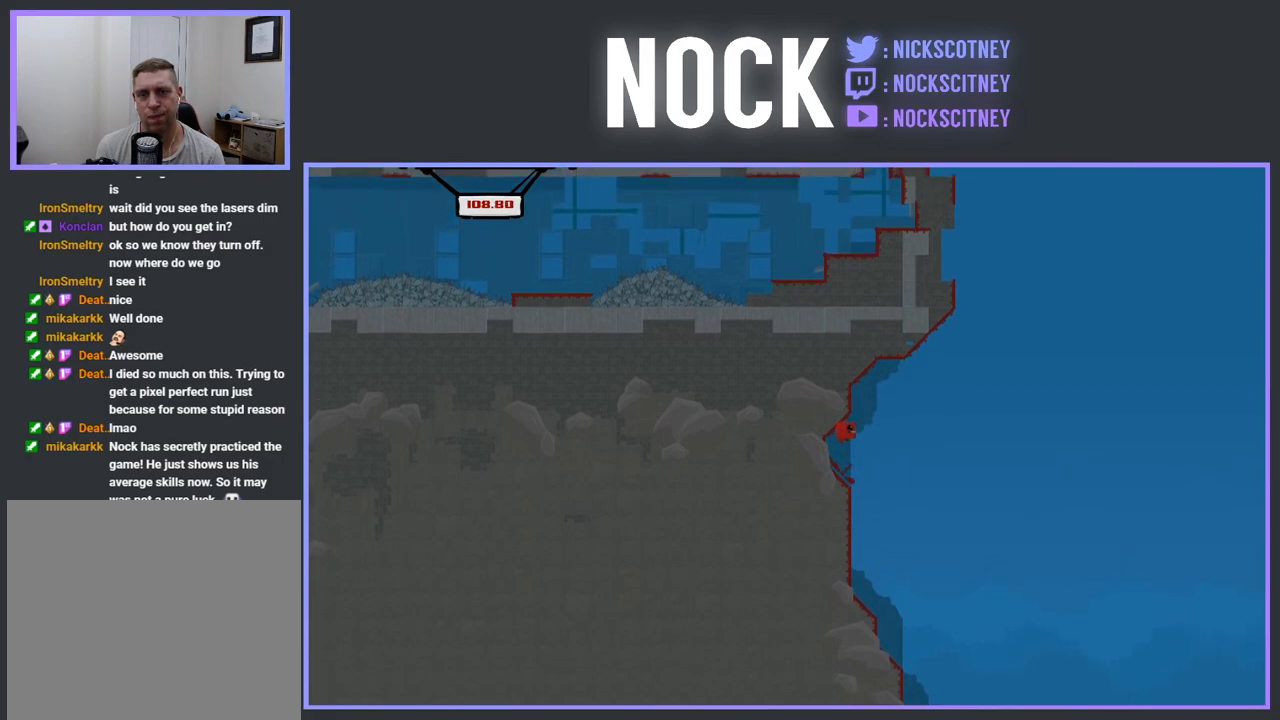
{"buttons": ["DPAD_RIGHT"], "events": [[17, "DPAD_LEFT", "down"], [267, "CROSS", "up"], [283, "DPAD_LEFT", "up"], [400, "DPAD_RIGHT", "down"]]}
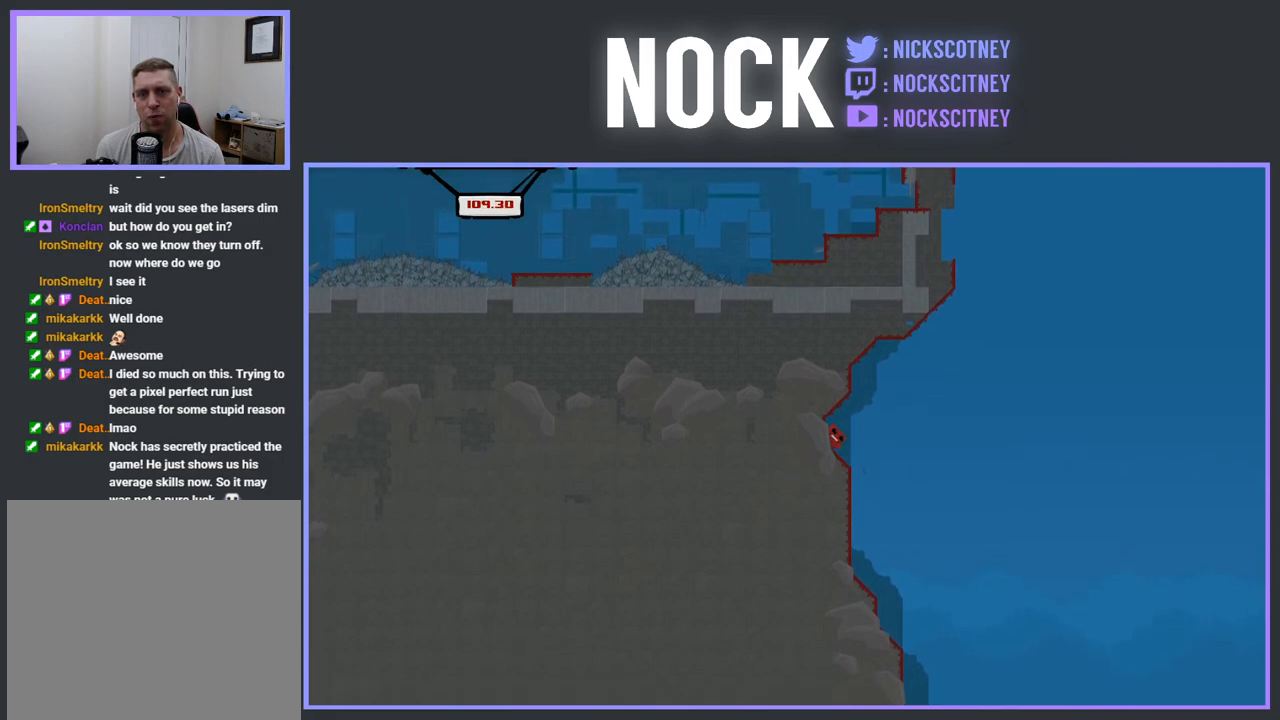
{"buttons": [], "events": [[117, "DPAD_RIGHT", "up"], [350, "DPAD_RIGHT", "down"], [500, "DPAD_RIGHT", "up"]]}
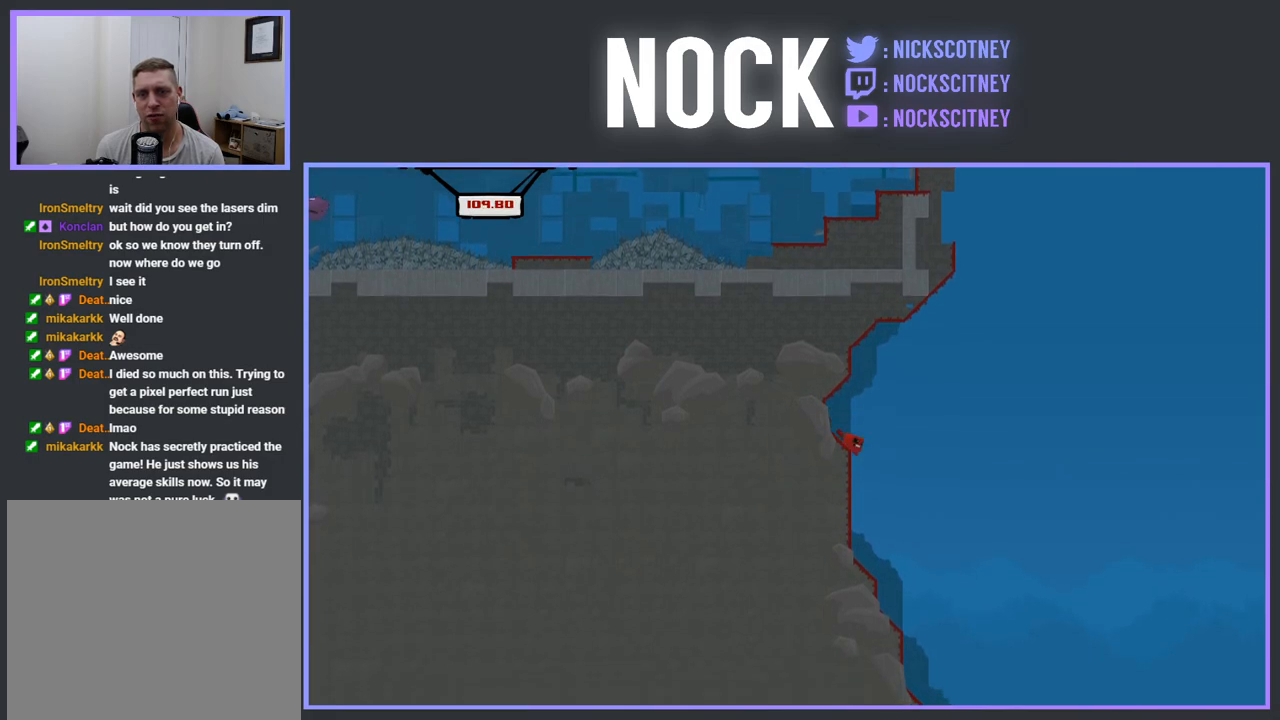
{"buttons": ["CROSS", "DPAD_LEFT"], "events": [[100, "CROSS", "down"], [417, "DPAD_LEFT", "down"]]}
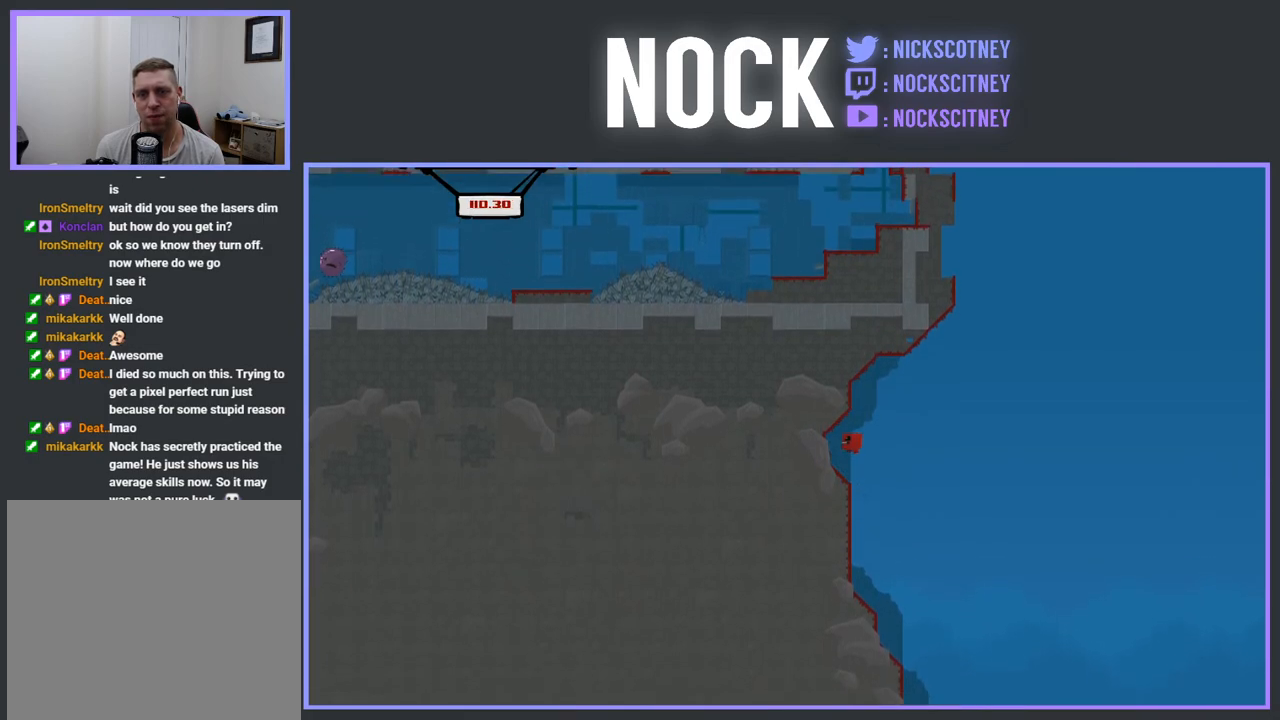
{"buttons": ["CROSS", "DPAD_LEFT"], "events": [[50, "DPAD_LEFT", "up"], [67, "CROSS", "up"], [183, "DPAD_RIGHT", "down"], [300, "CROSS", "down"], [383, "DPAD_RIGHT", "up"], [467, "DPAD_LEFT", "down"]]}
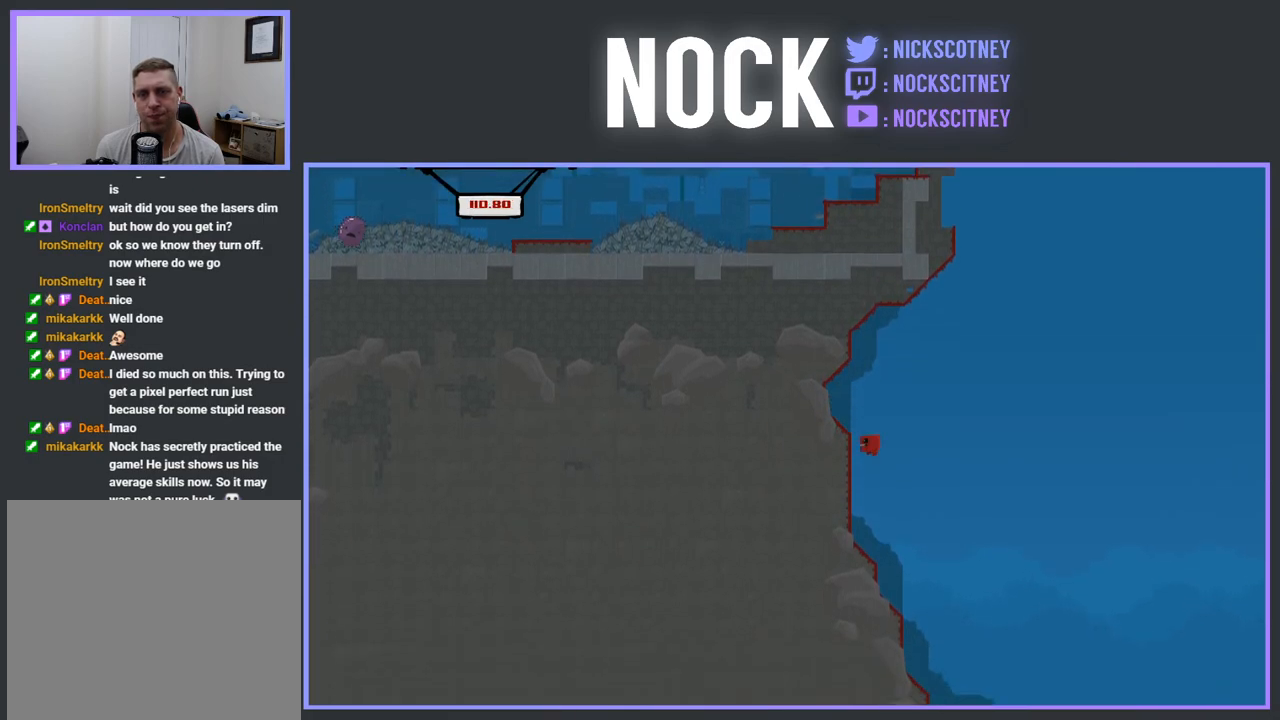
{"buttons": ["CROSS", "R2", "DPAD_LEFT"], "events": [[200, "CROSS", "up"], [217, "DPAD_LEFT", "up"], [283, "R2", "down"], [383, "CROSS", "down"], [450, "DPAD_LEFT", "down"]]}
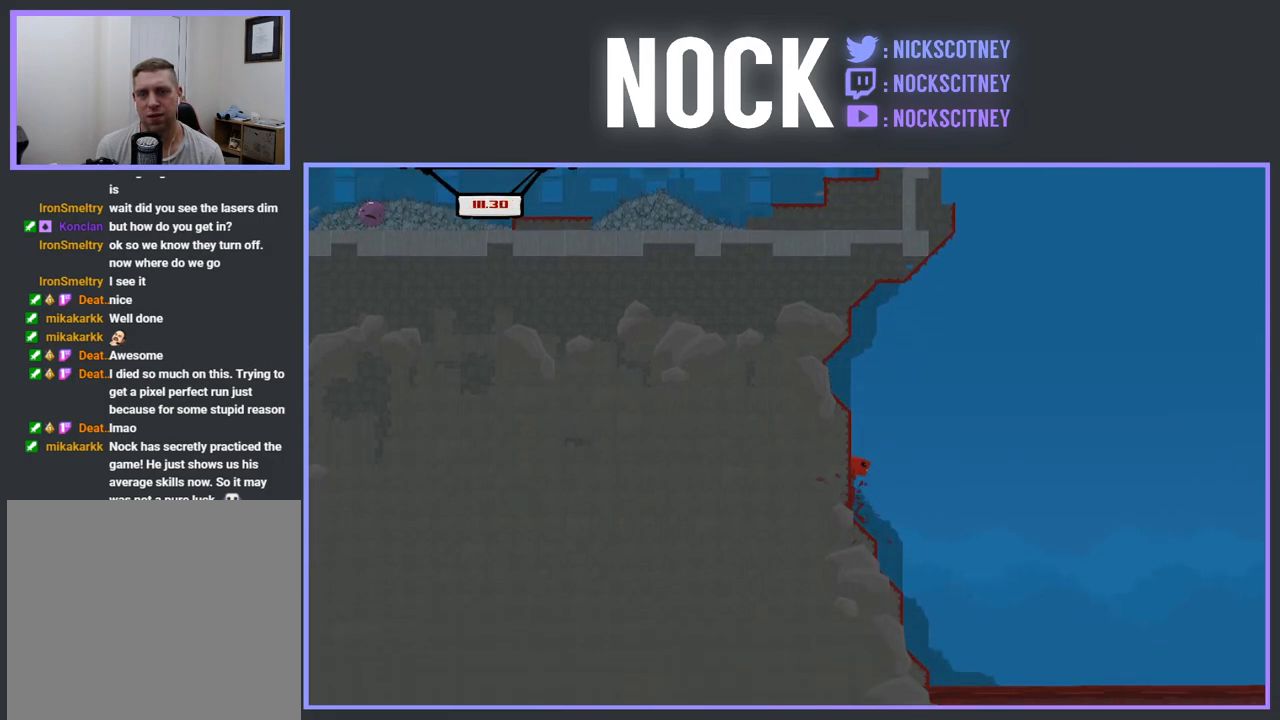
{"buttons": ["CROSS", "R2", "DPAD_LEFT"], "events": [[167, "CROSS", "up"], [167, "DPAD_LEFT", "up"], [233, "R2", "up"], [267, "DPAD_LEFT", "down"], [417, "DPAD_LEFT", "up"], [433, "CROSS", "down"], [450, "R2", "down"], [500, "DPAD_LEFT", "down"]]}
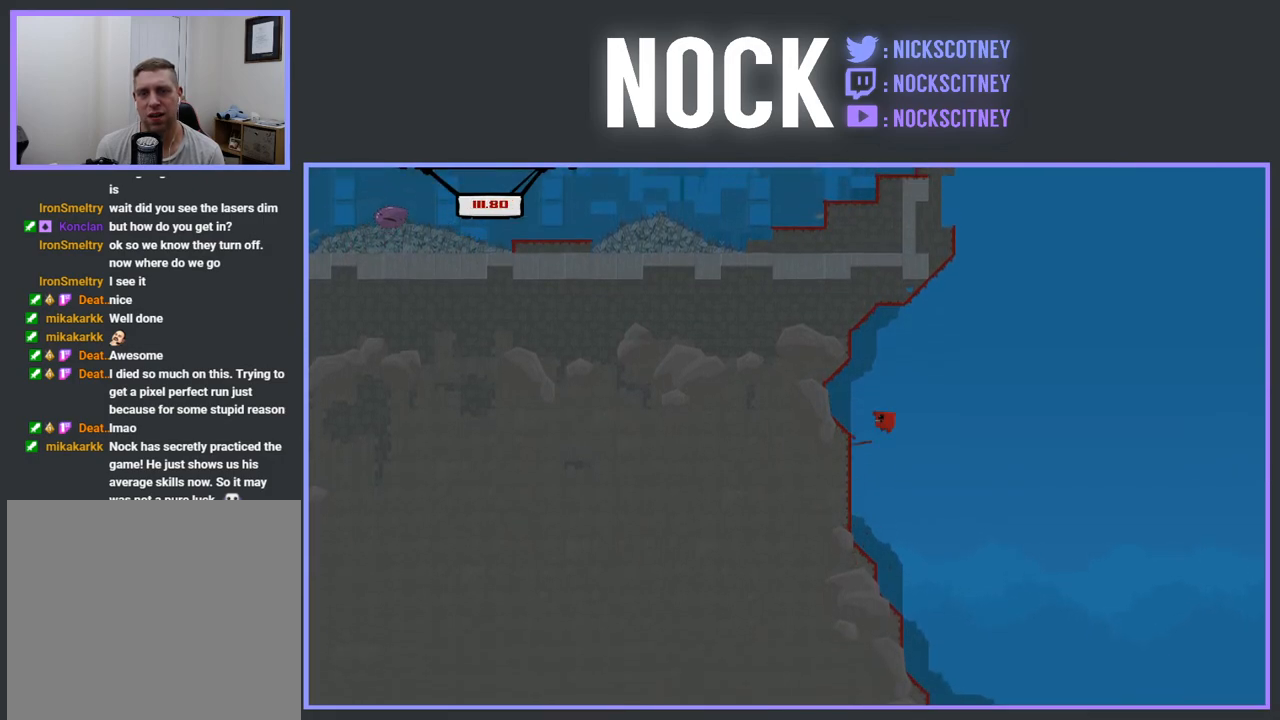
{"buttons": ["CROSS", "R2"], "events": [[150, "R2", "up"], [167, "CROSS", "up"], [417, "DPAD_LEFT", "up"], [433, "R2", "down"], [467, "CROSS", "down"]]}
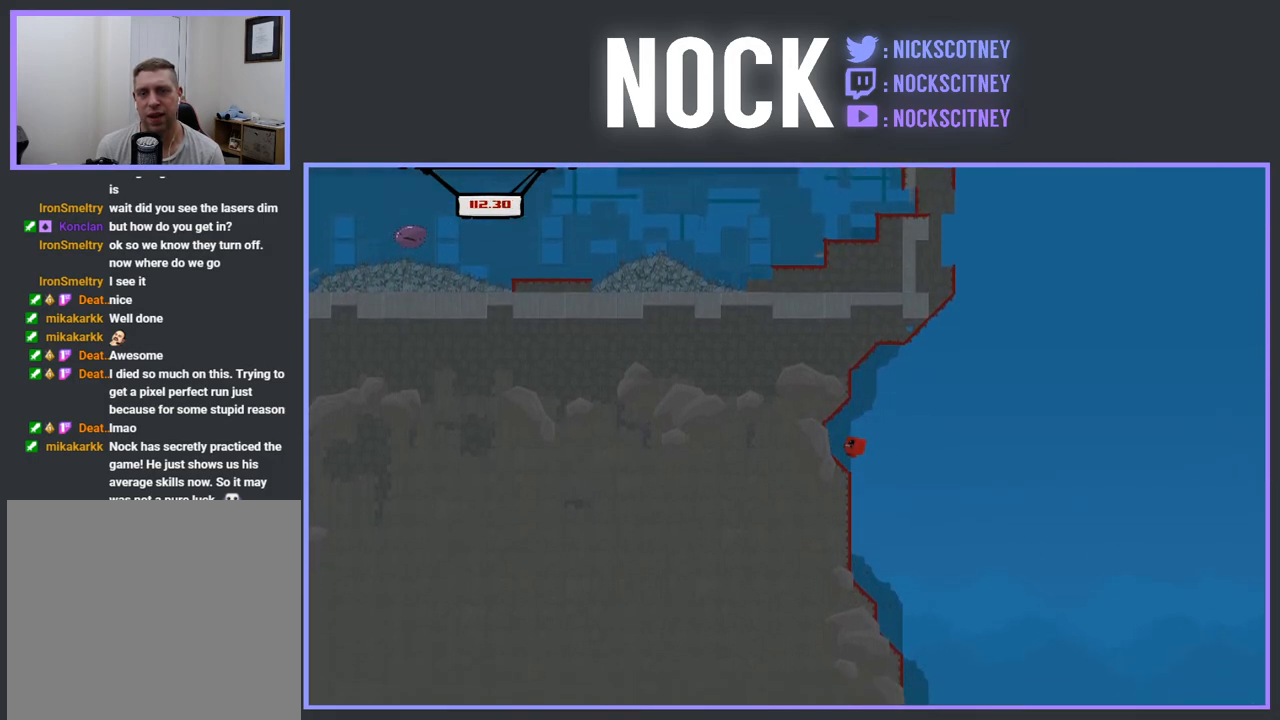
{"buttons": ["DPAD_RIGHT"], "events": [[117, "CROSS", "up"], [117, "R2", "up"], [367, "DPAD_RIGHT", "down"]]}
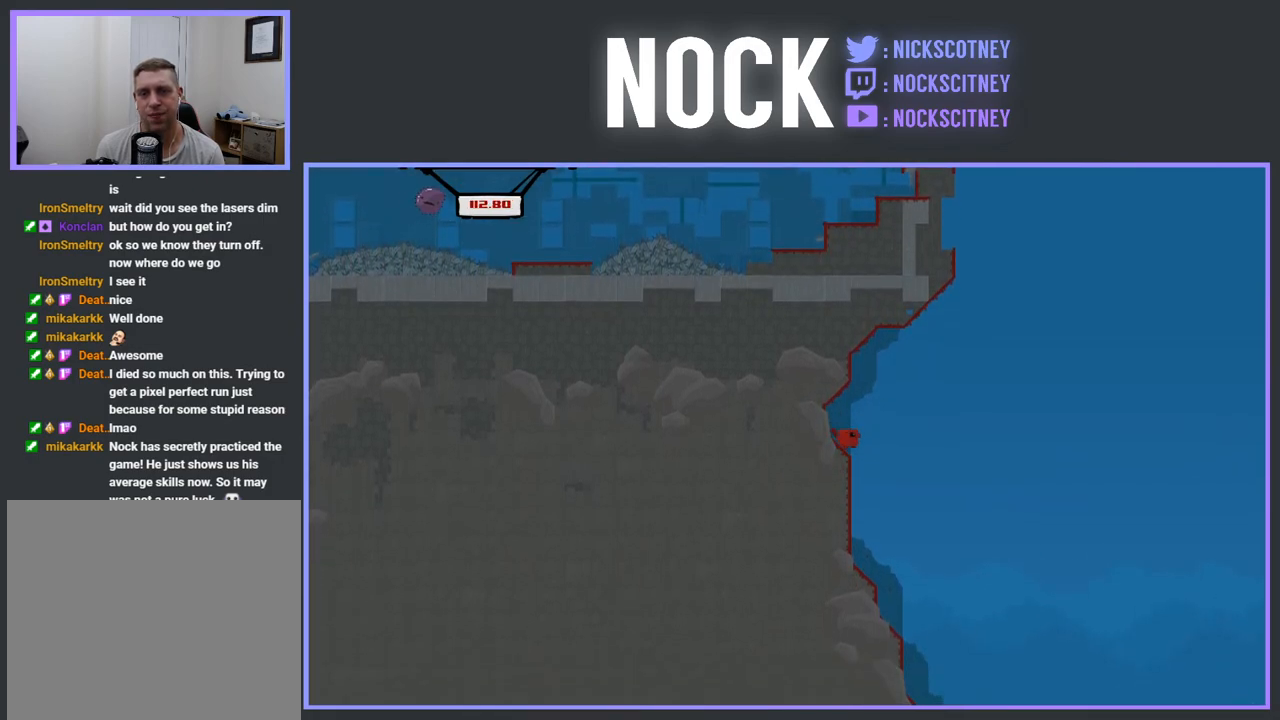
{"buttons": ["DPAD_LEFT"], "events": [[117, "DPAD_RIGHT", "up"], [200, "DPAD_LEFT", "down"]]}
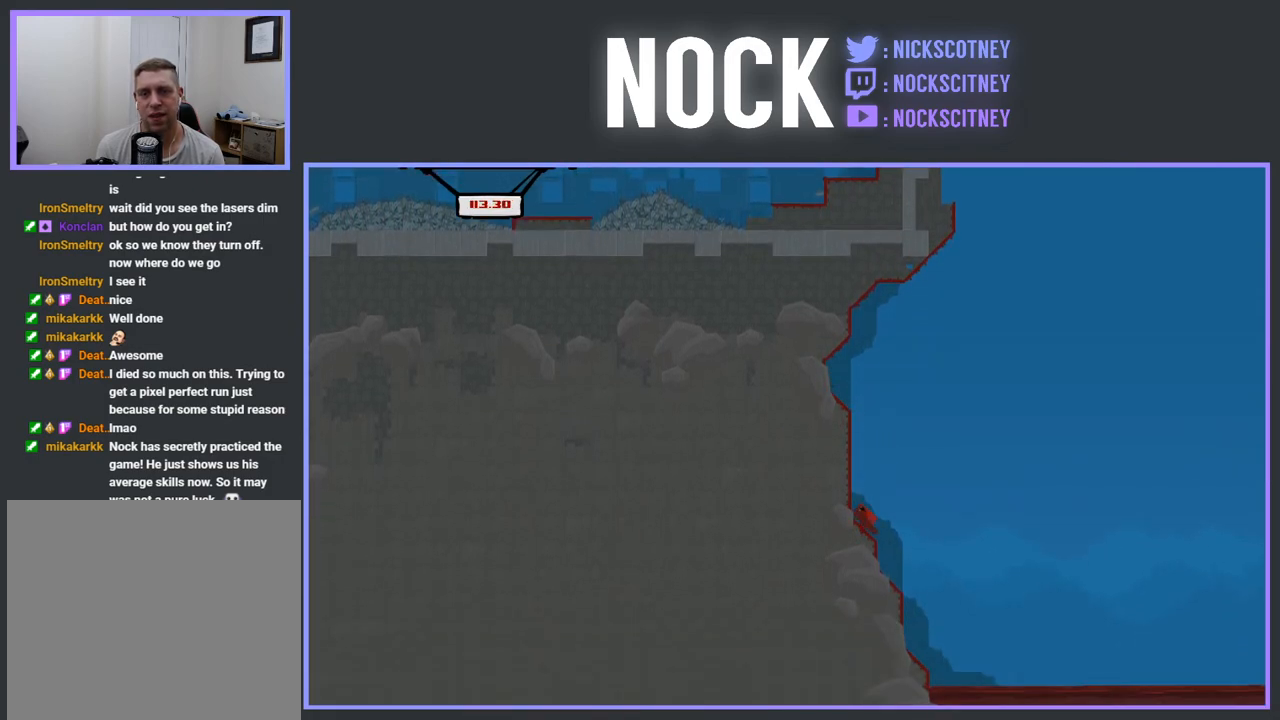
{"buttons": [], "events": [[100, "R2", "down"], [117, "CROSS", "down"], [367, "CROSS", "up"], [367, "DPAD_LEFT", "up"], [367, "R2", "up"]]}
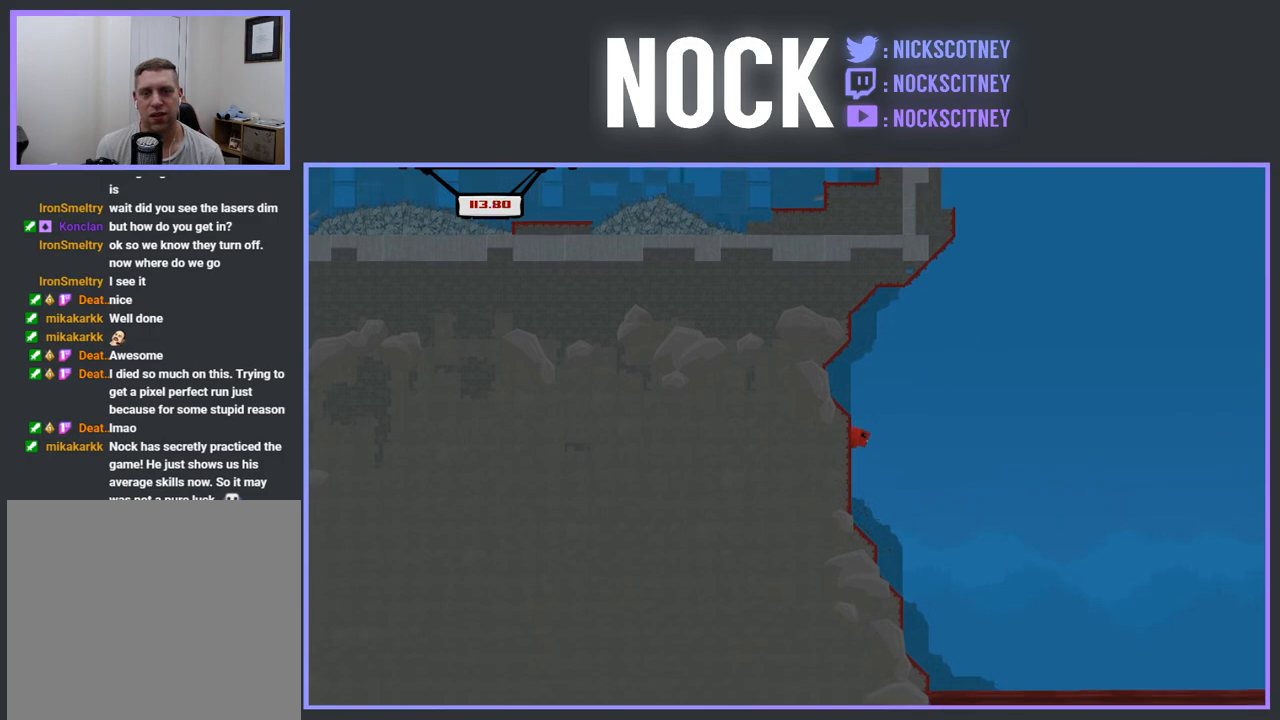
{"buttons": ["R2"], "events": [[17, "DPAD_LEFT", "down"], [33, "CROSS", "down"], [33, "R2", "down"], [267, "R2", "up"], [283, "CROSS", "up"], [500, "DPAD_LEFT", "up"], [500, "R2", "down"]]}
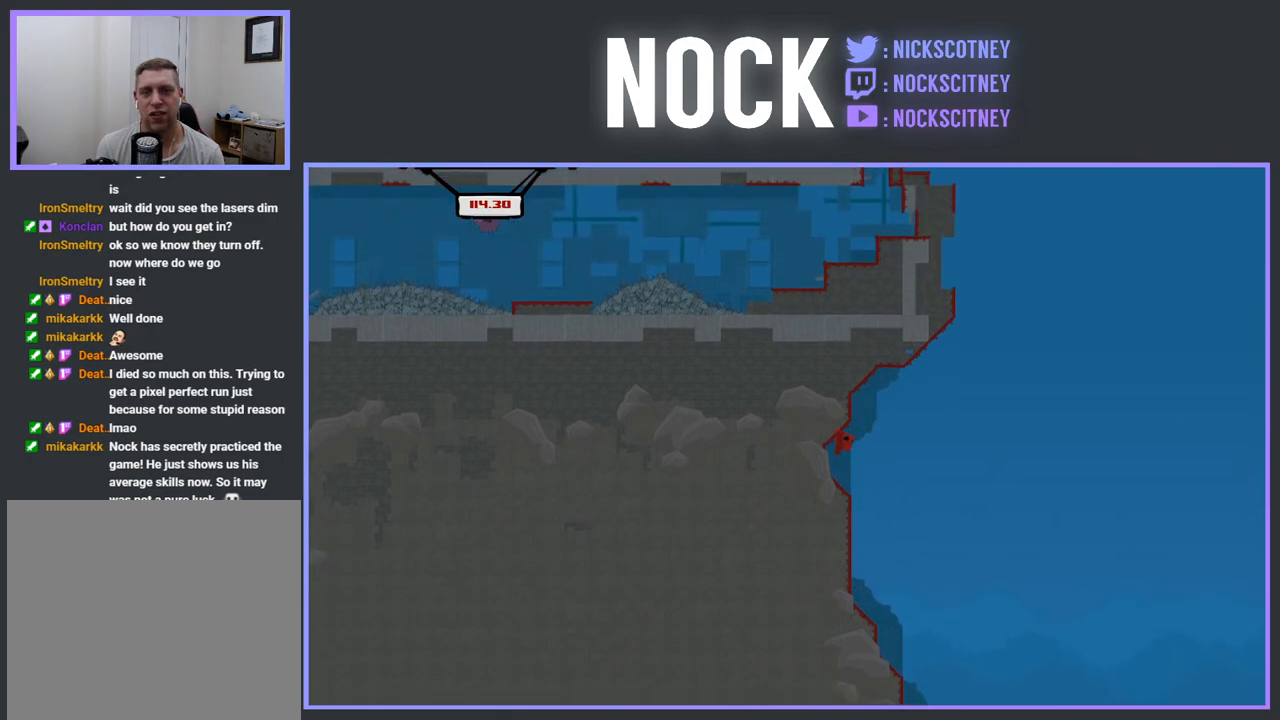
{"buttons": ["DPAD_LEFT"], "events": [[17, "CROSS", "down"], [83, "DPAD_RIGHT", "down"], [250, "DPAD_RIGHT", "up"], [317, "DPAD_LEFT", "down"], [450, "R2", "up"], [500, "CROSS", "up"]]}
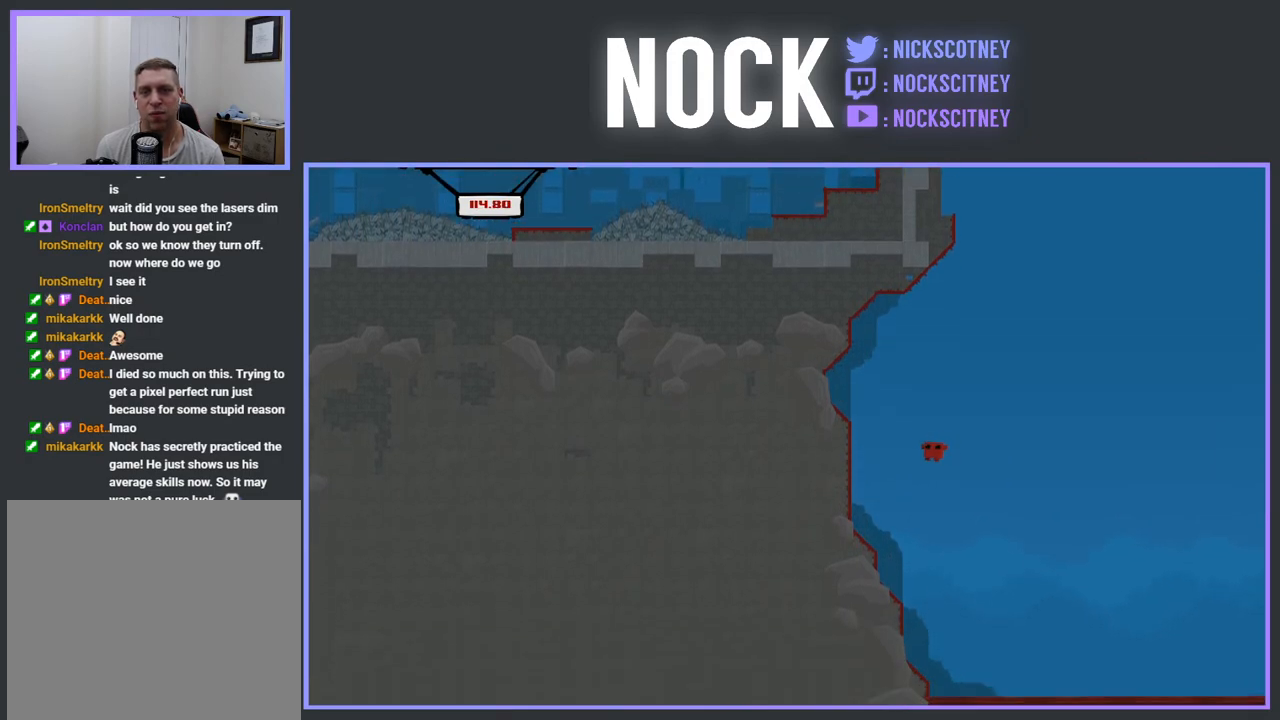
{"buttons": ["CROSS", "R2", "DPAD_LEFT"], "events": [[350, "CROSS", "down"], [350, "R2", "down"]]}
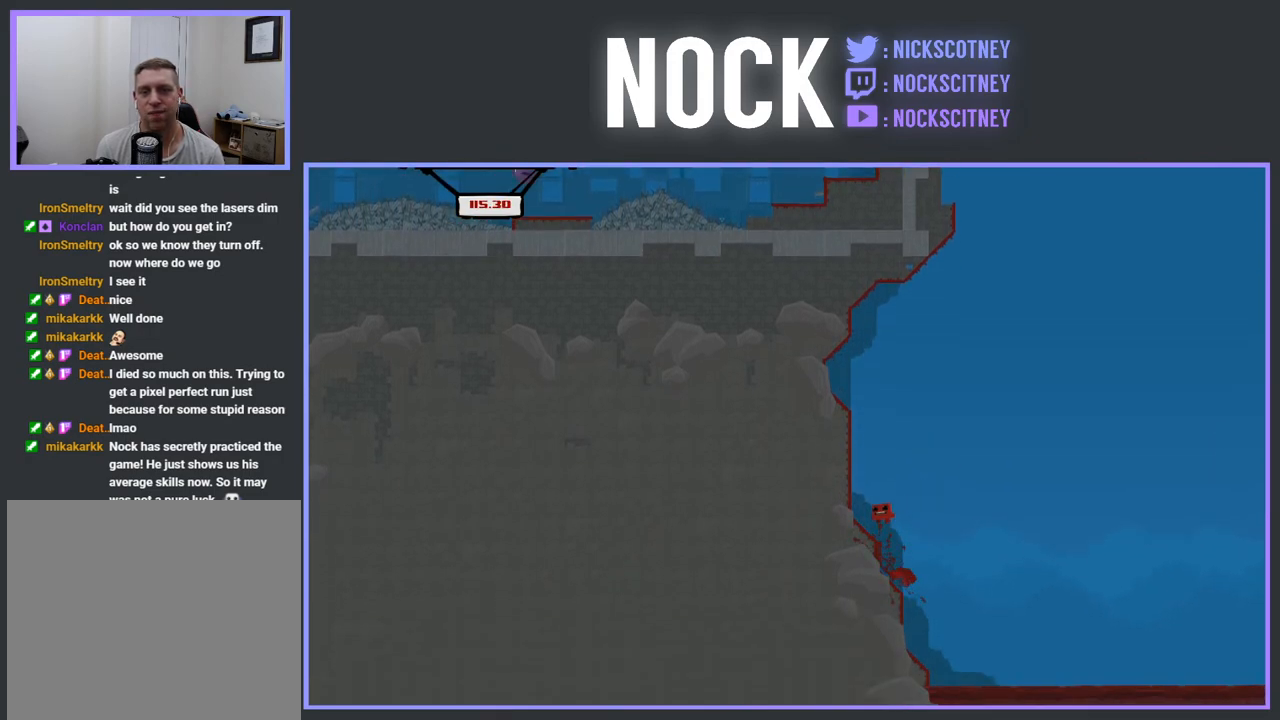
{"buttons": ["CROSS", "R2", "DPAD_LEFT"], "events": [[183, "CROSS", "up"], [183, "R2", "up"], [483, "R2", "down"], [500, "CROSS", "down"]]}
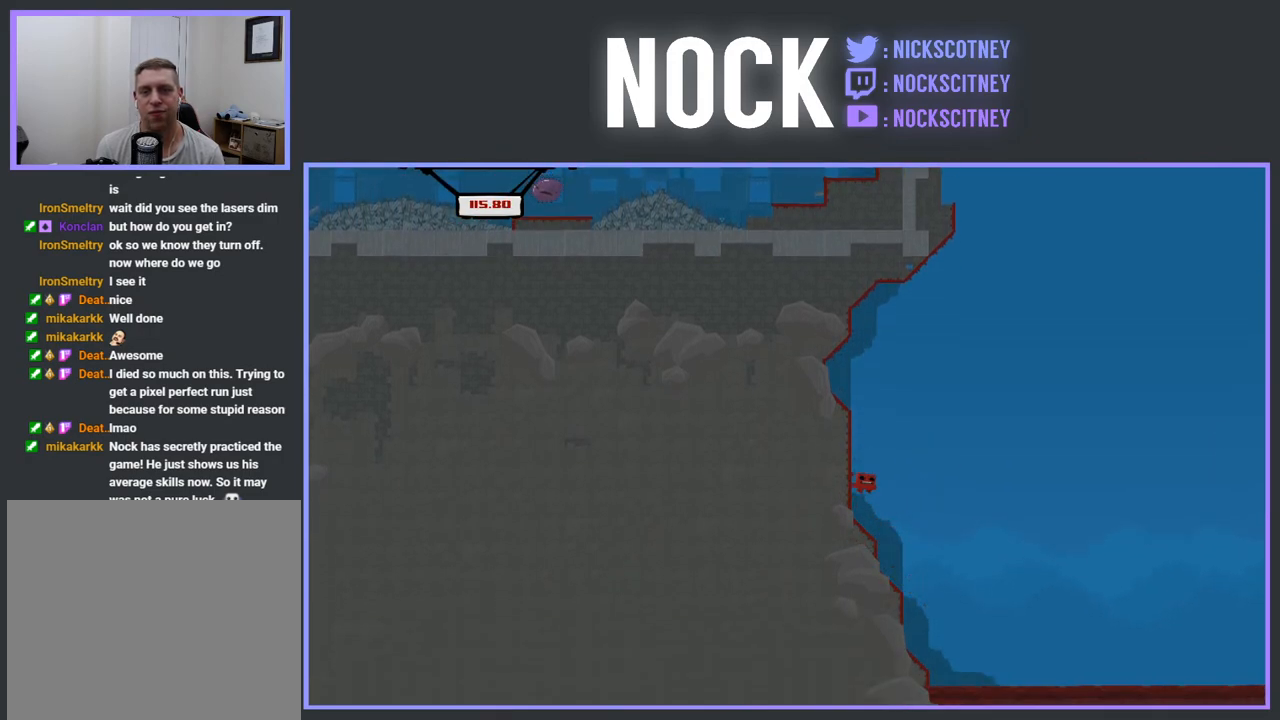
{"buttons": [], "events": [[233, "CROSS", "up"], [250, "R2", "up"], [483, "DPAD_LEFT", "up"]]}
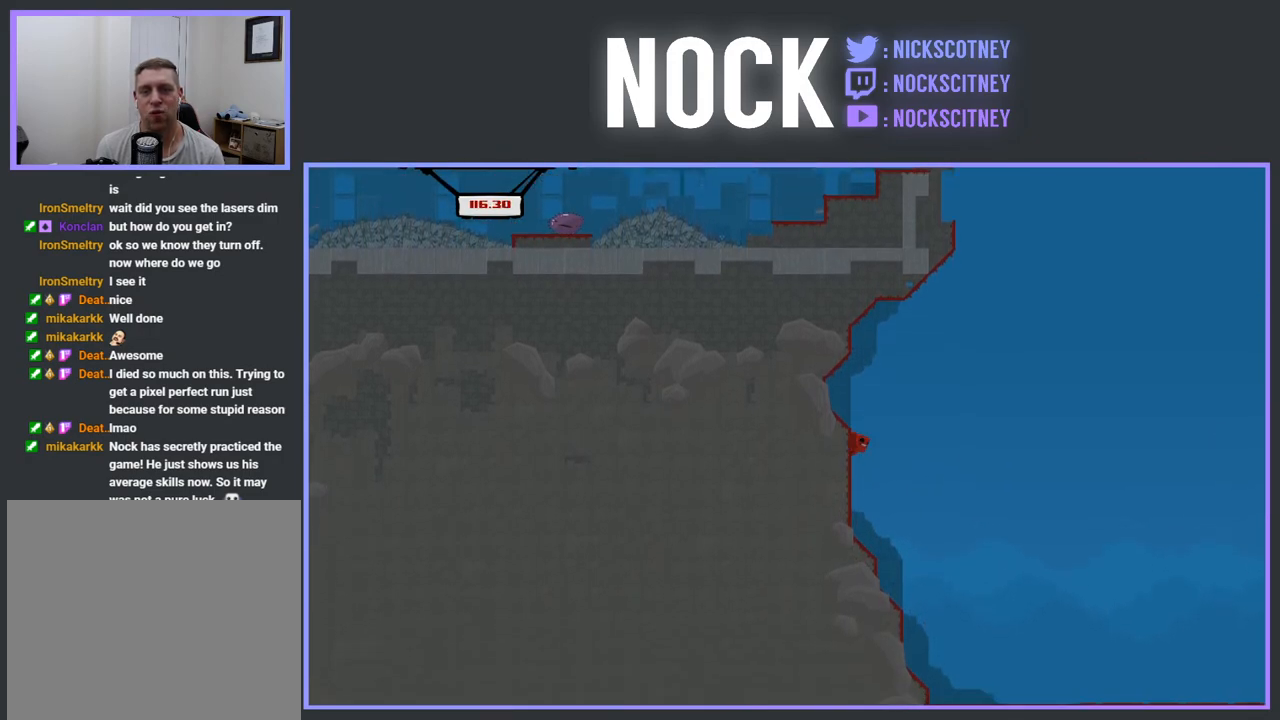
{"buttons": [], "events": [[33, "DPAD_LEFT", "down"], [33, "R2", "down"], [50, "CROSS", "down"], [450, "CROSS", "up"], [450, "R2", "up"], [500, "DPAD_LEFT", "up"]]}
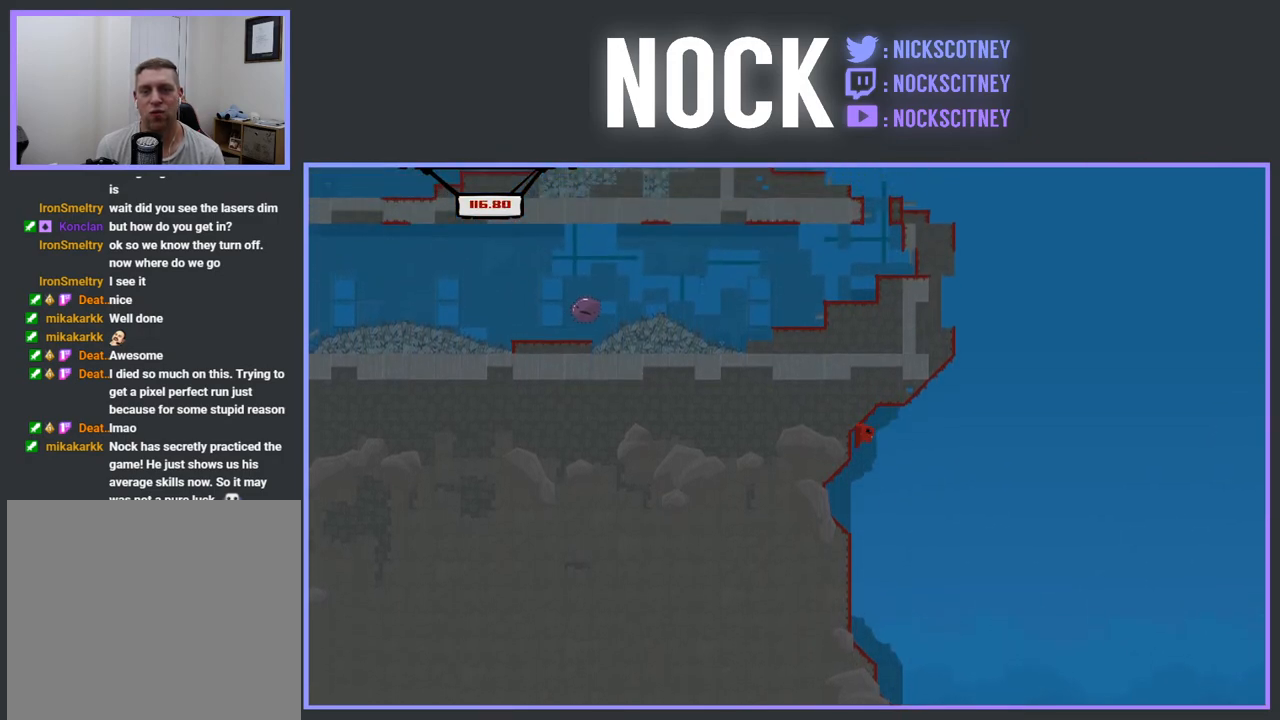
{"buttons": ["CROSS", "R2", "DPAD_LEFT"], "events": [[117, "DPAD_RIGHT", "down"], [150, "R2", "down"], [167, "CROSS", "down"], [283, "DPAD_UP", "down"], [333, "DPAD_RIGHT", "up"], [350, "DPAD_LEFT", "down"], [350, "DPAD_UP", "up"]]}
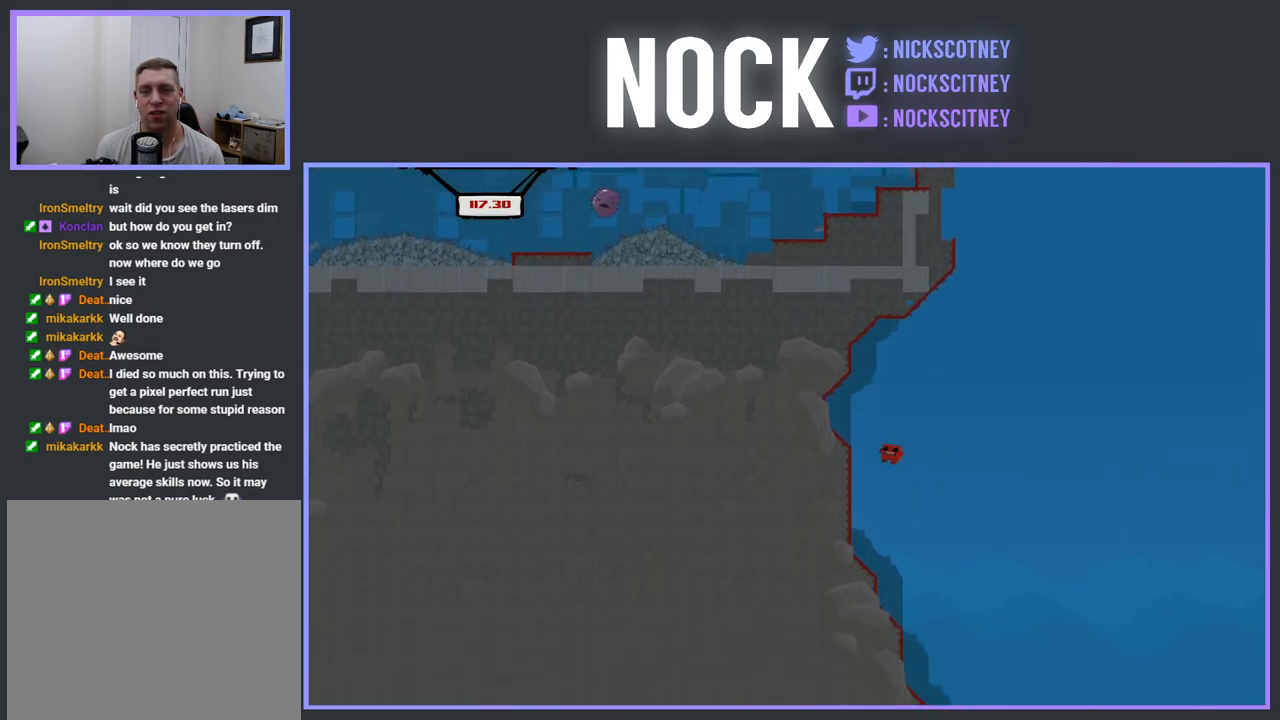
{"buttons": ["CROSS", "R2", "DPAD_LEFT"], "events": [[67, "R2", "up"], [100, "CROSS", "up"], [250, "DPAD_LEFT", "up"], [317, "R2", "down"], [333, "CROSS", "down"], [400, "DPAD_LEFT", "down"]]}